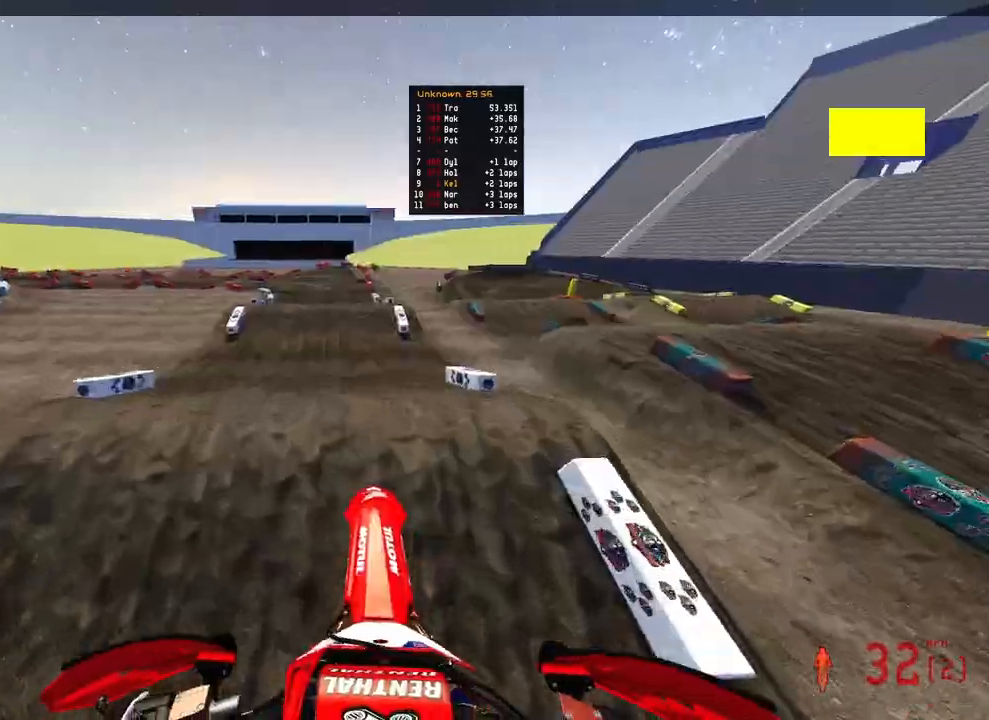
Gameplay with a controller (PlayStation layout); each line is a JSON object with the inputs held at the frame after it. "events" lists button and stick changes between this image and that frame as [ms after this image, input, new state], when the widget could be followed in between.
{"buttons": ["R2"], "left_stick": "up", "right_stick": "down-left", "events": [[50, "left_stick", "up"], [150, "right_stick", "down-left"]]}
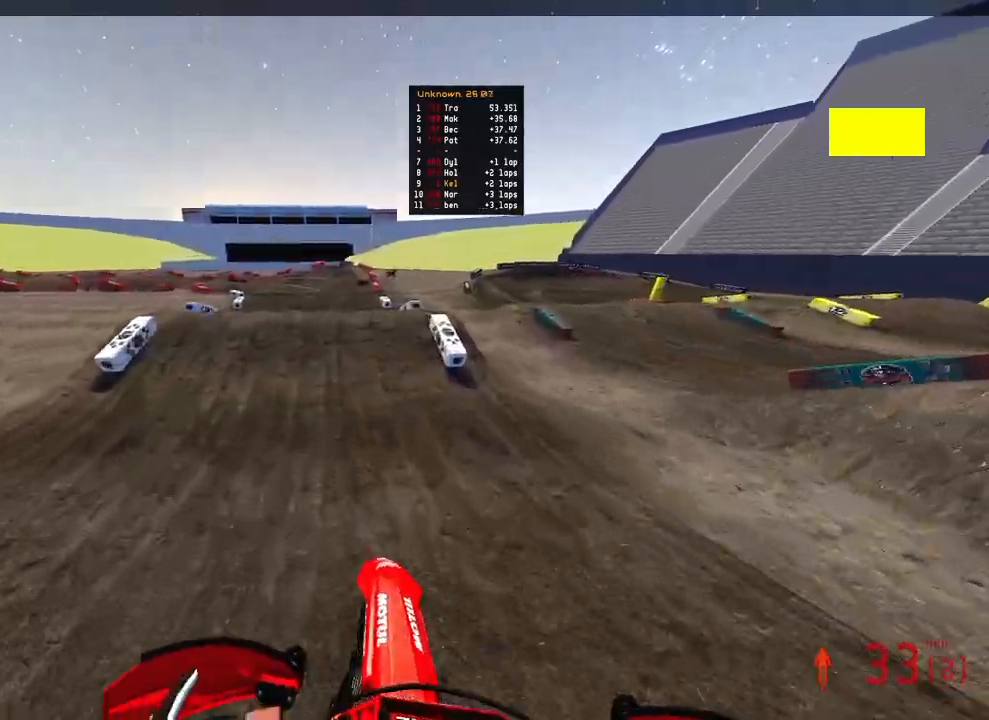
{"buttons": ["R3"], "left_stick": "up-left", "right_stick": "up", "events": [[200, "left_stick", "up-left"], [350, "right_stick", "up"], [417, "R2", "up"], [483, "R3", "down"]]}
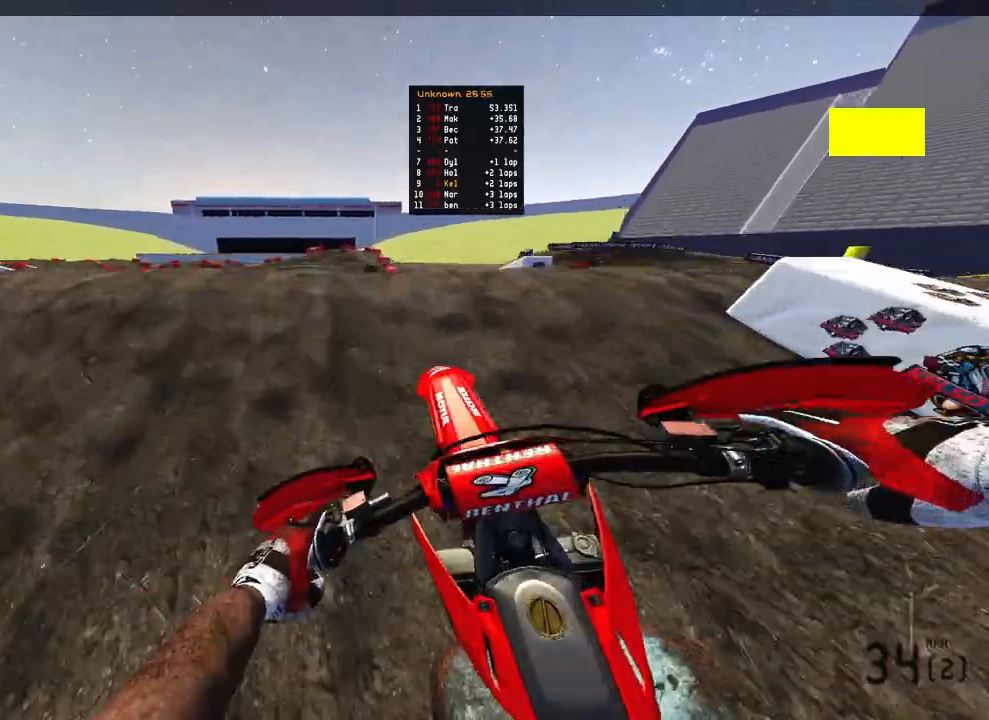
{"buttons": ["R2", "R3"], "left_stick": "up-right", "right_stick": "center", "events": [[83, "R3", "up"], [217, "right_stick", "center"], [267, "R2", "down"], [283, "left_stick", "up-right"], [400, "R3", "down"]]}
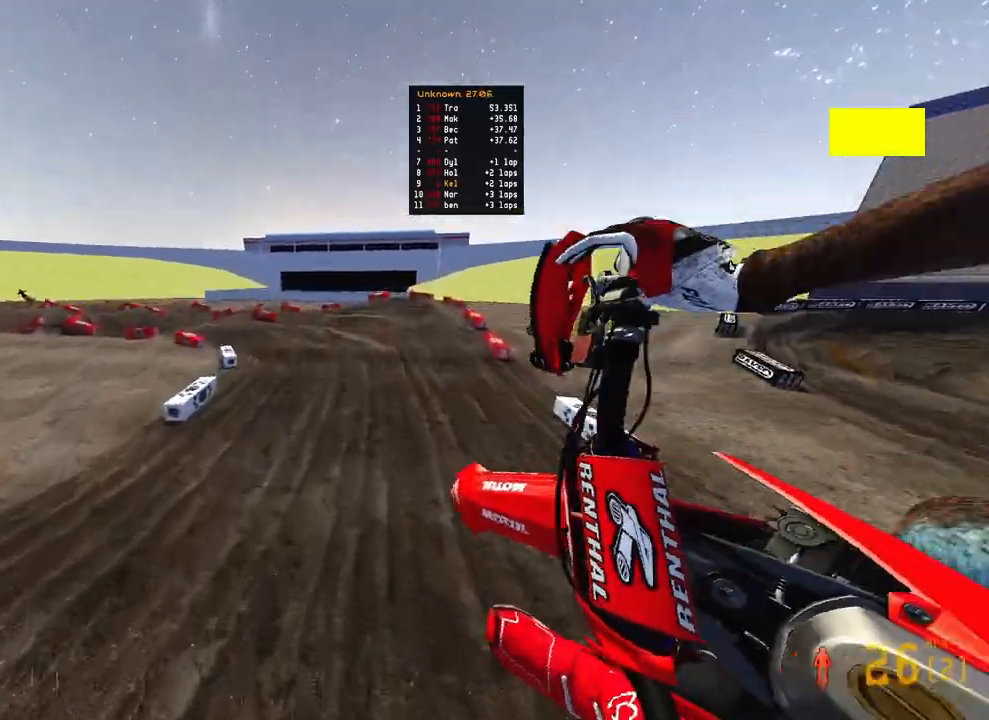
{"buttons": ["R2"], "left_stick": "up-left", "right_stick": "up", "events": [[33, "R3", "up"], [133, "right_stick", "up"], [217, "left_stick", "up-left"]]}
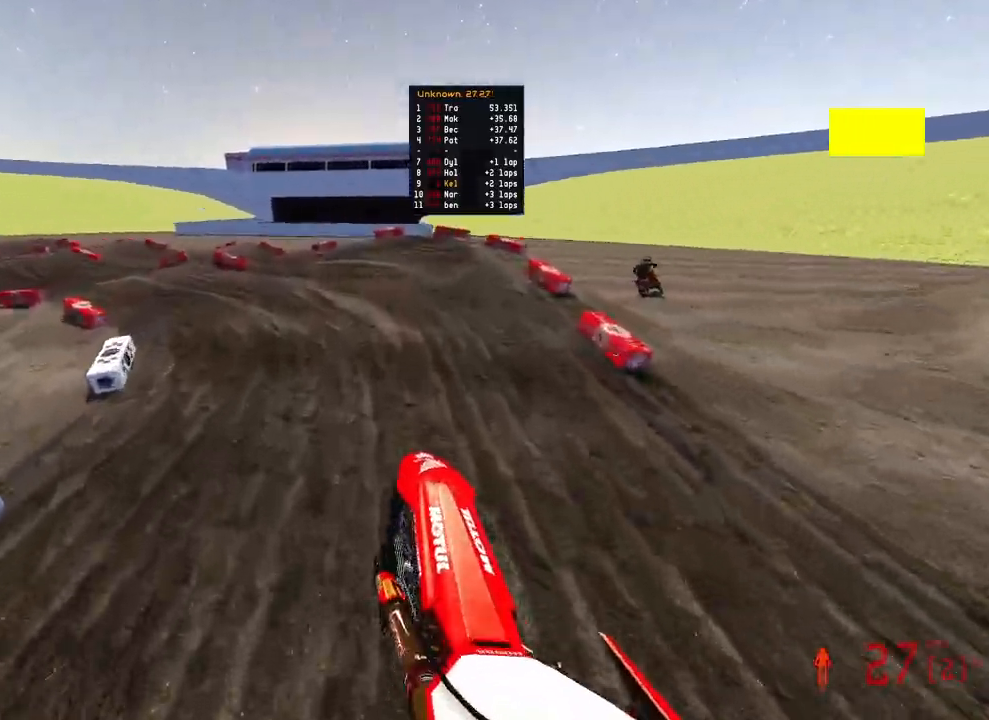
{"buttons": ["R2"], "left_stick": "up-left", "right_stick": "right", "events": [[267, "right_stick", "right"], [300, "R2", "up"], [400, "R2", "down"]]}
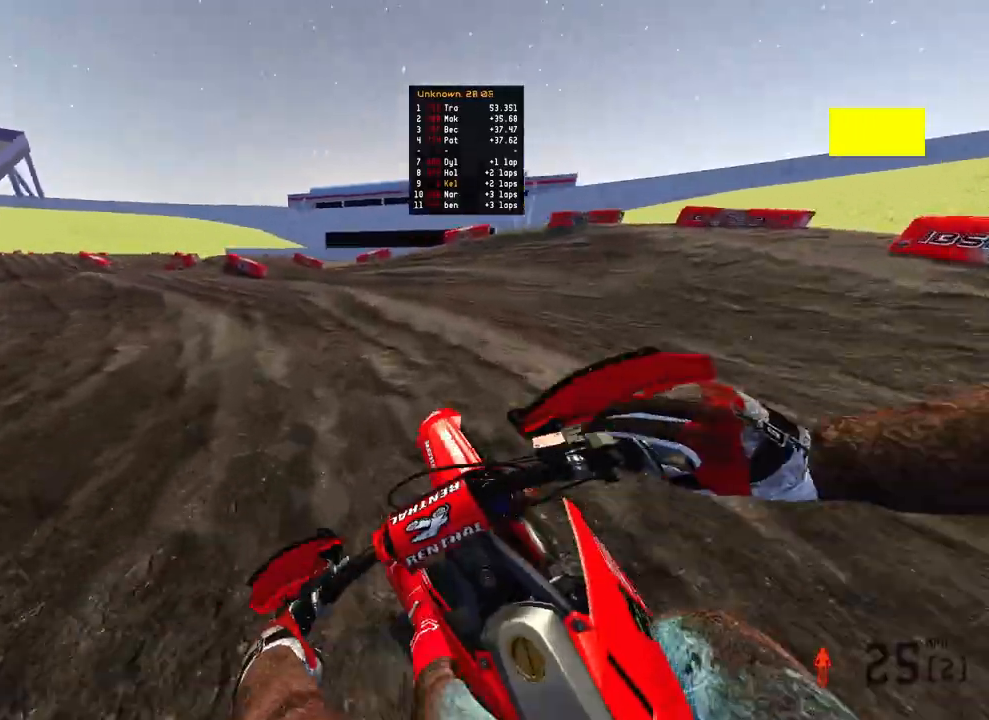
{"buttons": ["R2"], "left_stick": "up-left", "right_stick": "right", "events": []}
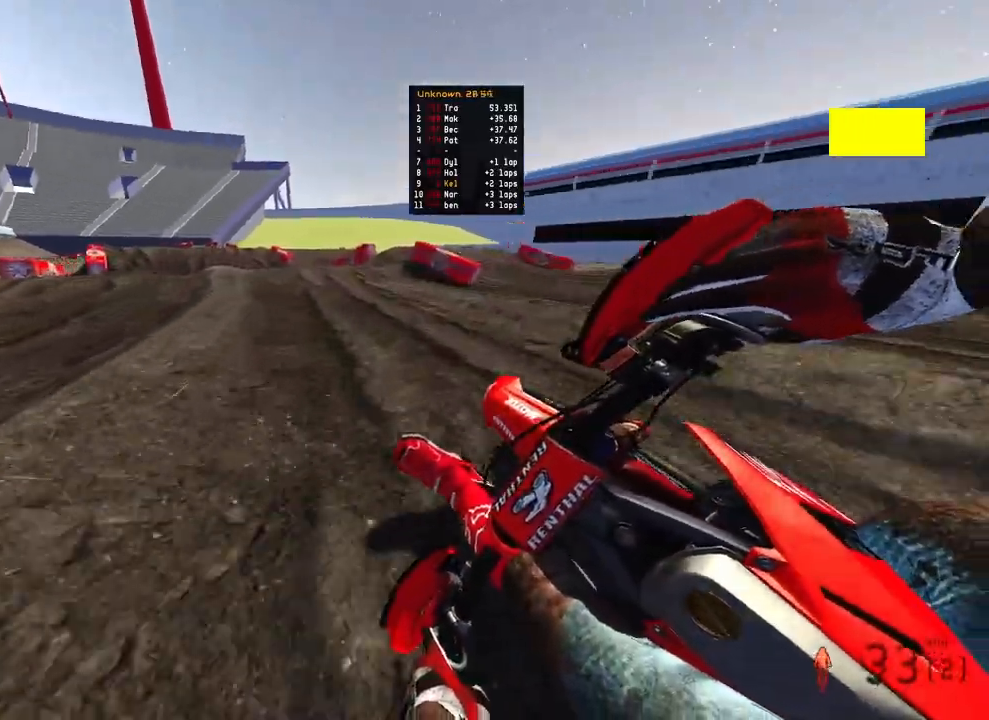
{"buttons": ["R2"], "left_stick": "up-left", "right_stick": "down", "events": [[183, "right_stick", "down"], [250, "R2", "up"], [450, "R2", "down"]]}
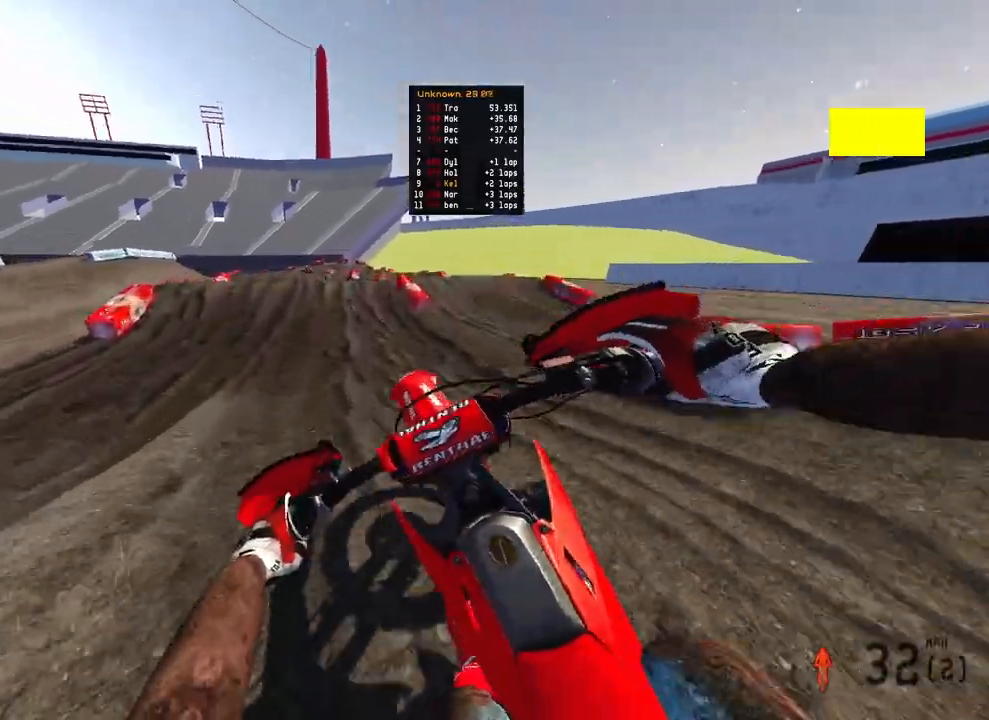
{"buttons": [], "left_stick": "up", "right_stick": "down", "events": [[83, "right_stick", "center"], [317, "left_stick", "up"], [400, "right_stick", "down"], [433, "R2", "up"]]}
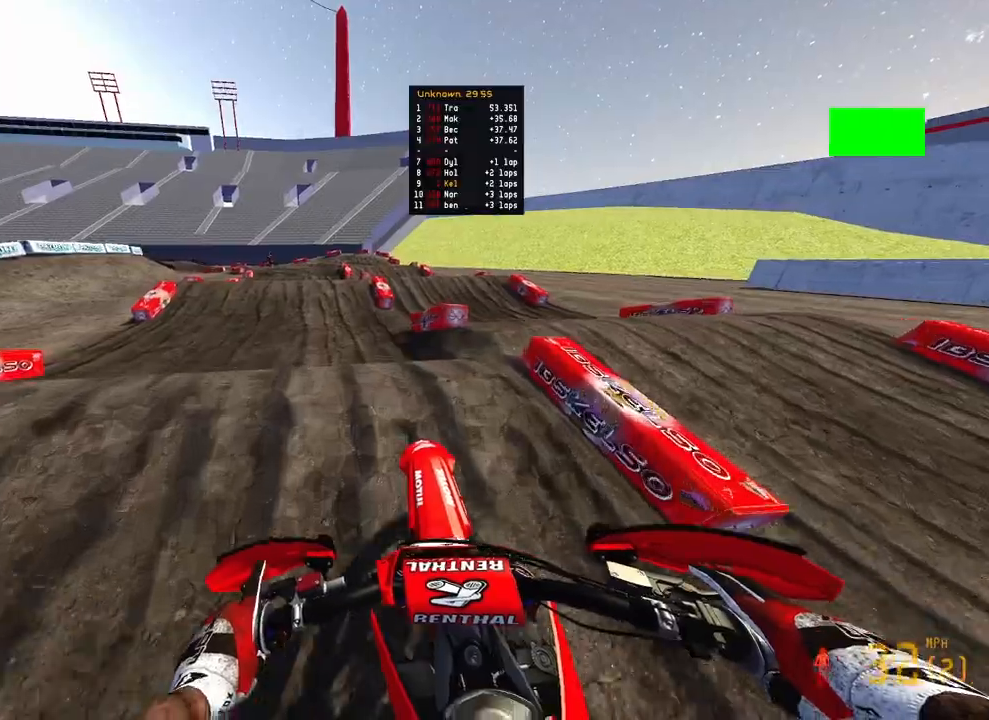
{"buttons": ["R2"], "left_stick": "center", "right_stick": "up", "events": [[17, "R2", "down"], [150, "left_stick", "up-left"], [183, "right_stick", "up-left"], [300, "right_stick", "up"], [433, "left_stick", "center"]]}
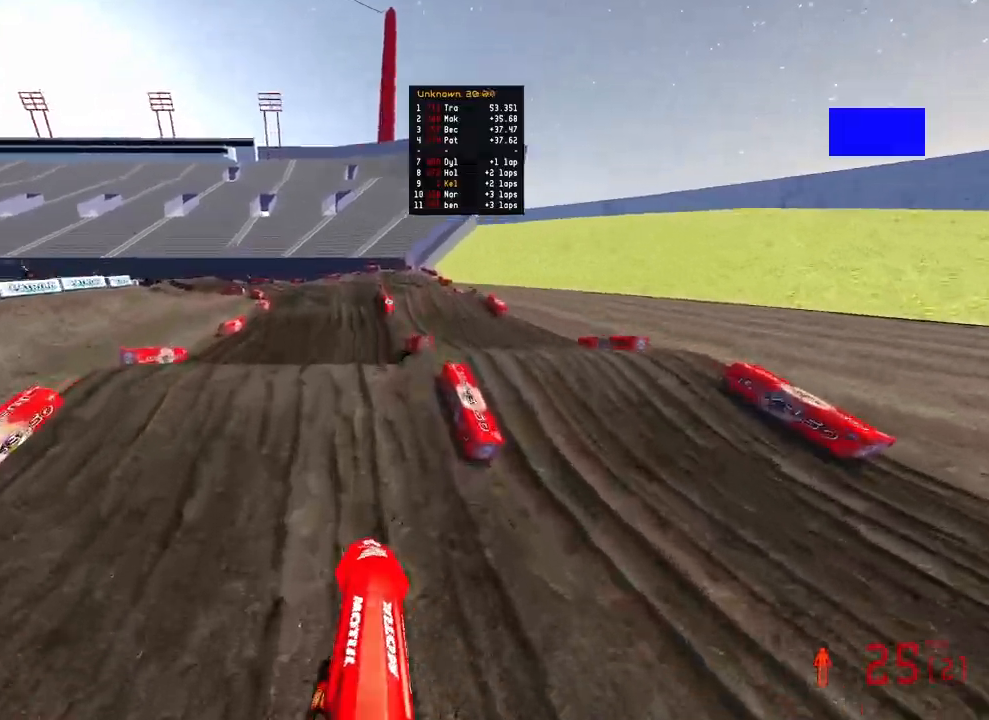
{"buttons": ["R2"], "left_stick": "up", "right_stick": "center", "events": [[83, "right_stick", "center"], [233, "left_stick", "up-left"], [433, "left_stick", "up"]]}
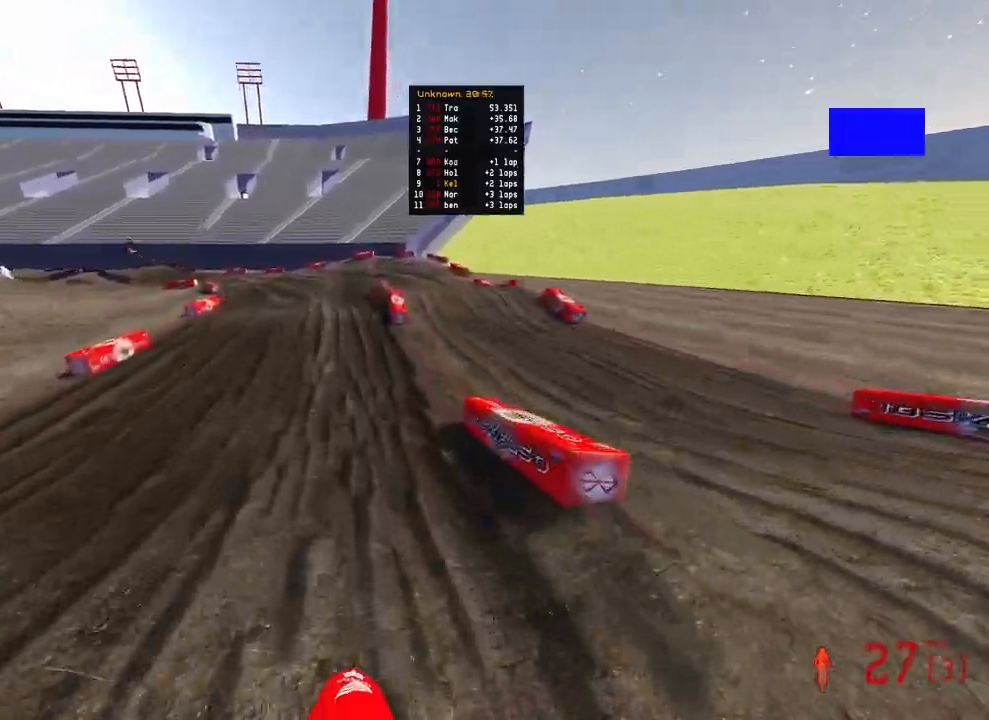
{"buttons": ["R2"], "left_stick": "up-left", "right_stick": "up", "events": [[50, "left_stick", "up-left"], [150, "right_stick", "up-left"], [267, "right_stick", "up"]]}
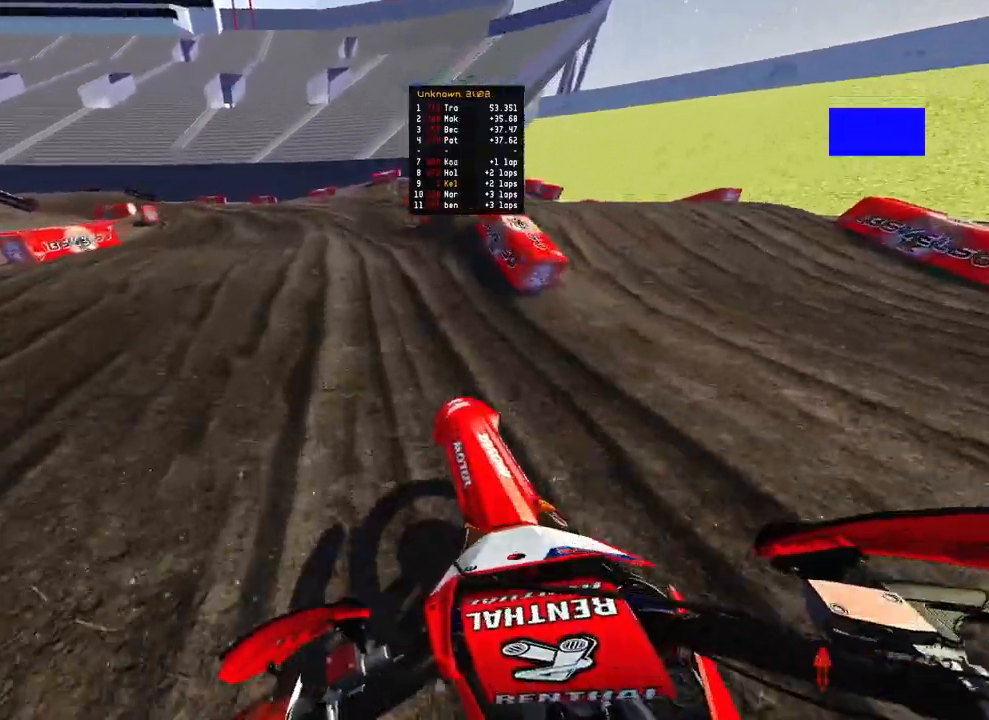
{"buttons": [], "left_stick": "up-left", "right_stick": "right", "events": [[50, "R2", "up"], [67, "right_stick", "right"], [267, "R2", "down"], [483, "R2", "up"]]}
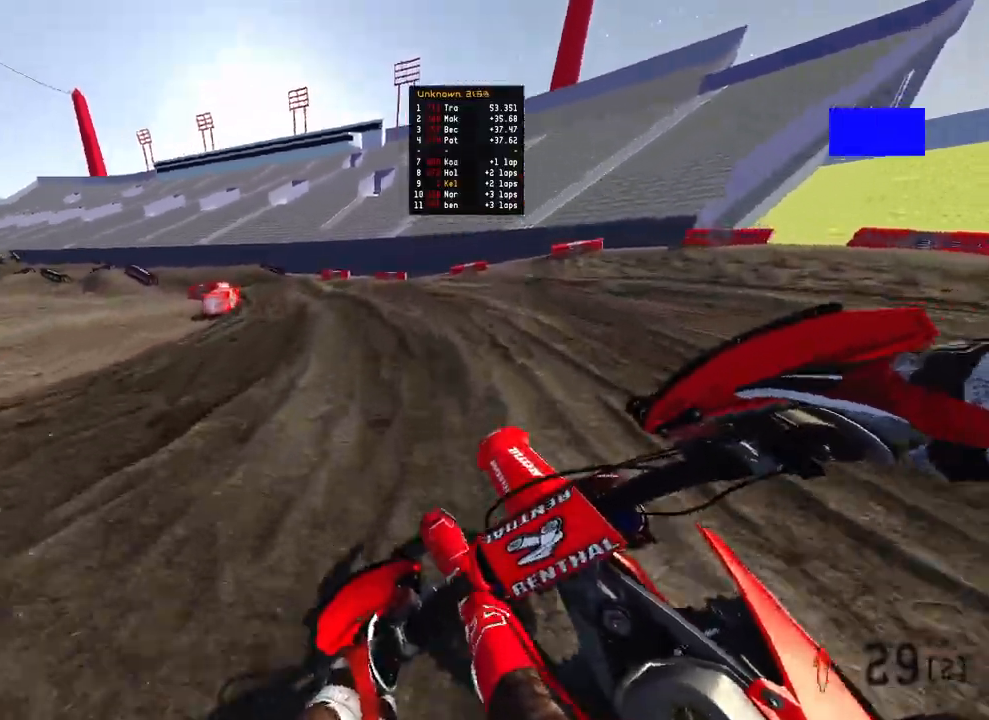
{"buttons": ["R2"], "left_stick": "up-left", "right_stick": "right", "events": [[67, "R2", "down"]]}
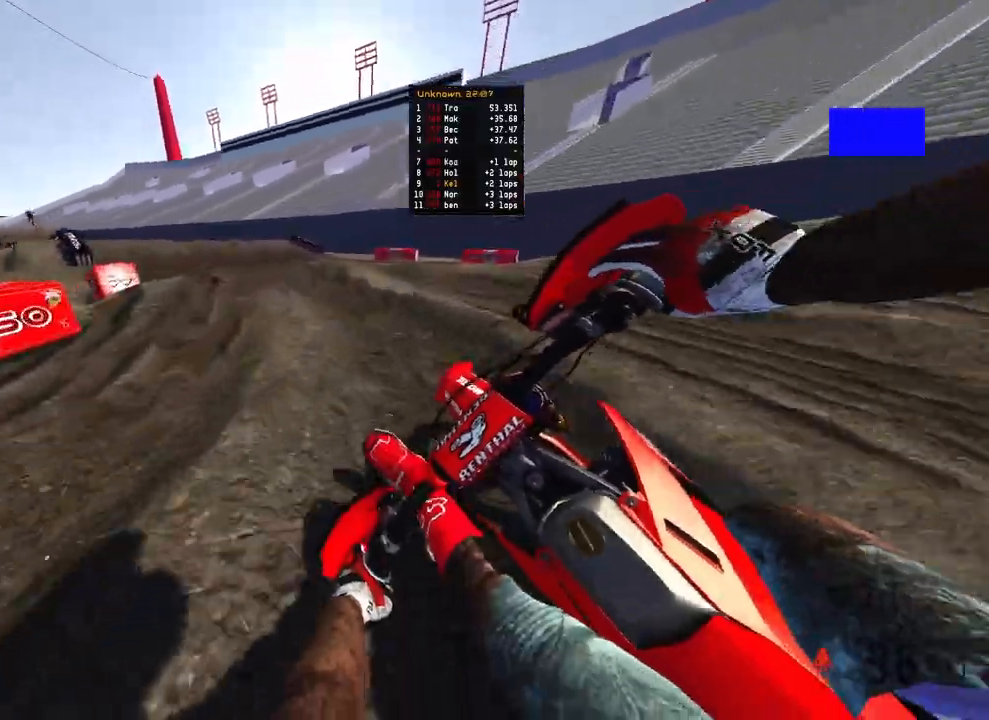
{"buttons": ["R2"], "left_stick": "up-left", "right_stick": "up-right", "events": [[350, "right_stick", "up-right"]]}
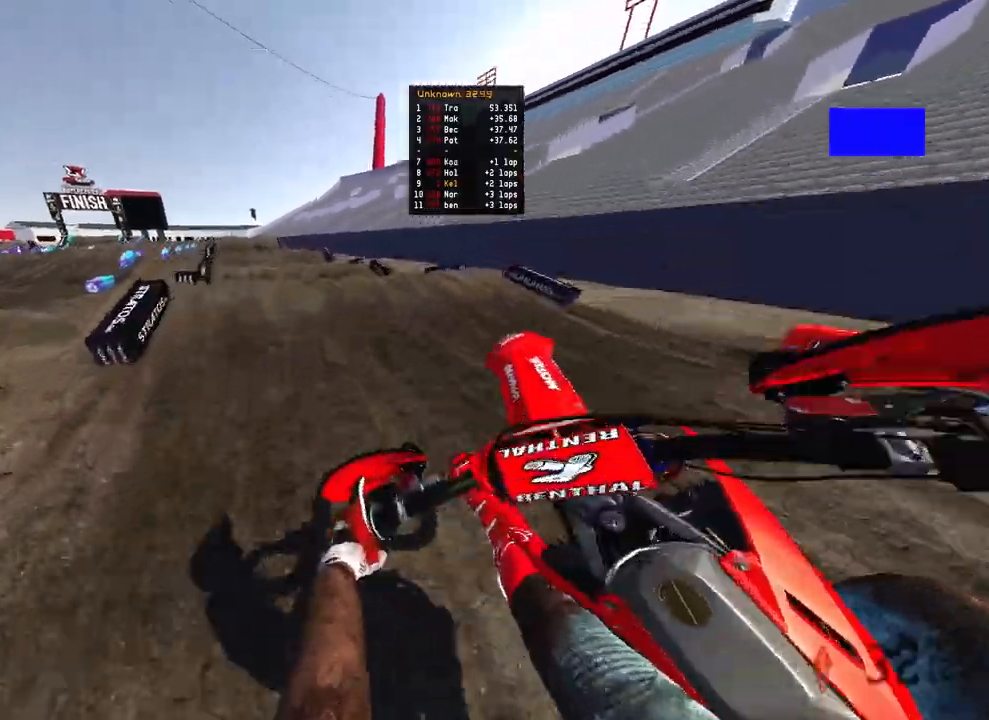
{"buttons": ["R2"], "left_stick": "up-right", "right_stick": "center", "events": [[333, "left_stick", "up-right"], [350, "right_stick", "center"]]}
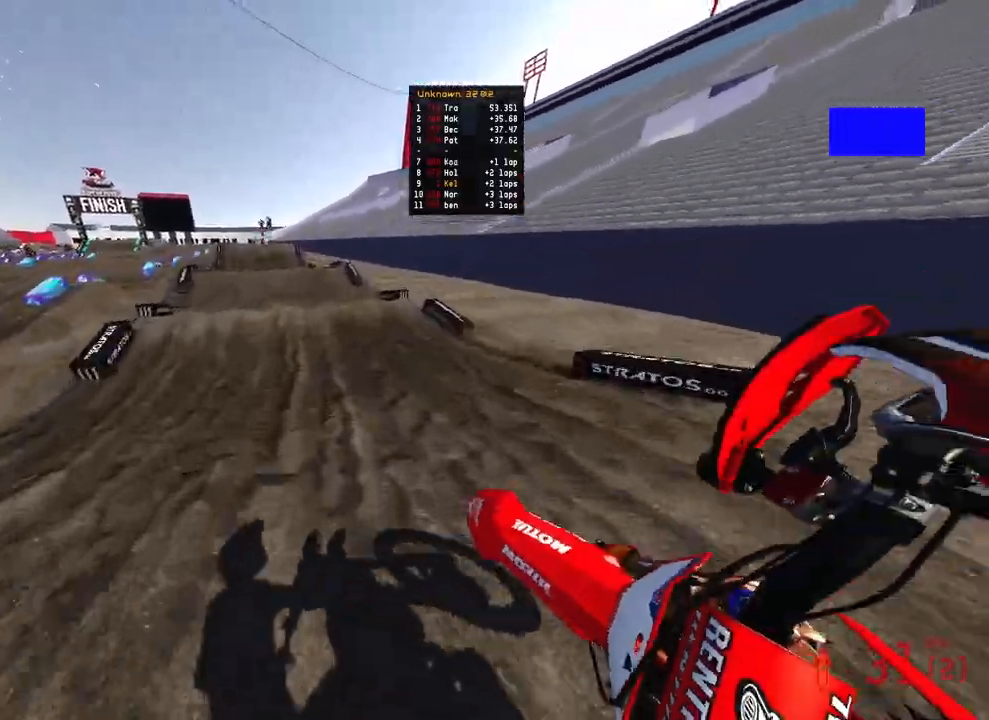
{"buttons": ["R2"], "left_stick": "up-left", "right_stick": "up", "events": [[317, "left_stick", "up"], [417, "left_stick", "up-left"], [500, "right_stick", "up"]]}
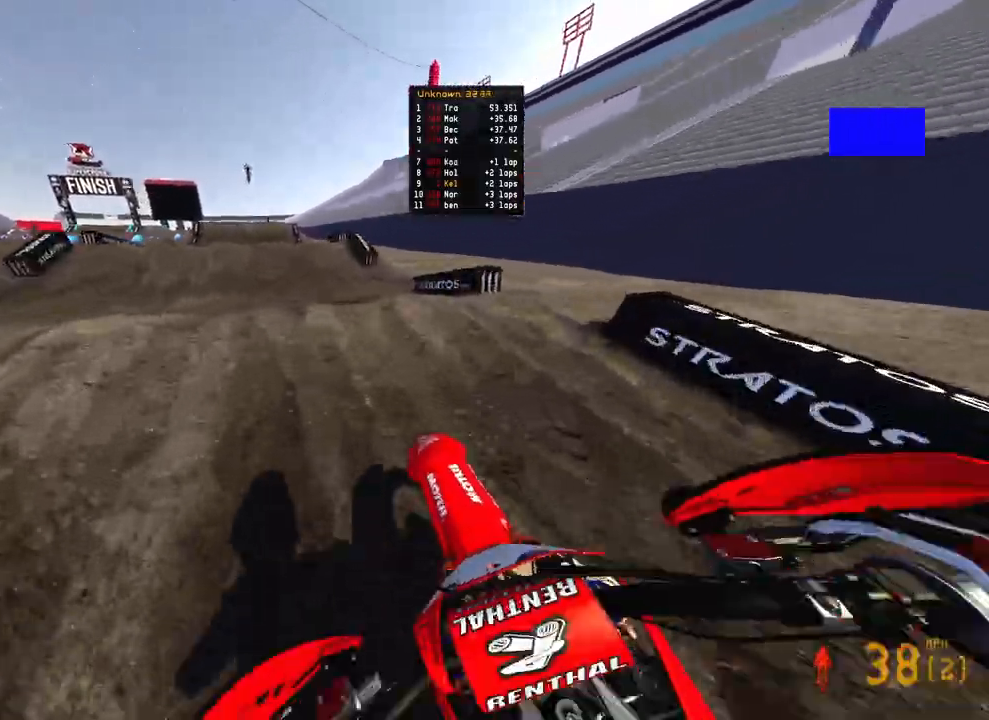
{"buttons": ["L2"], "left_stick": "up-left", "right_stick": "up", "events": [[50, "R3", "down"], [150, "R3", "up"], [200, "left_stick", "up-right"], [233, "R3", "down"], [333, "R3", "up"], [350, "R2", "up"], [400, "left_stick", "up-left"], [483, "L2", "down"]]}
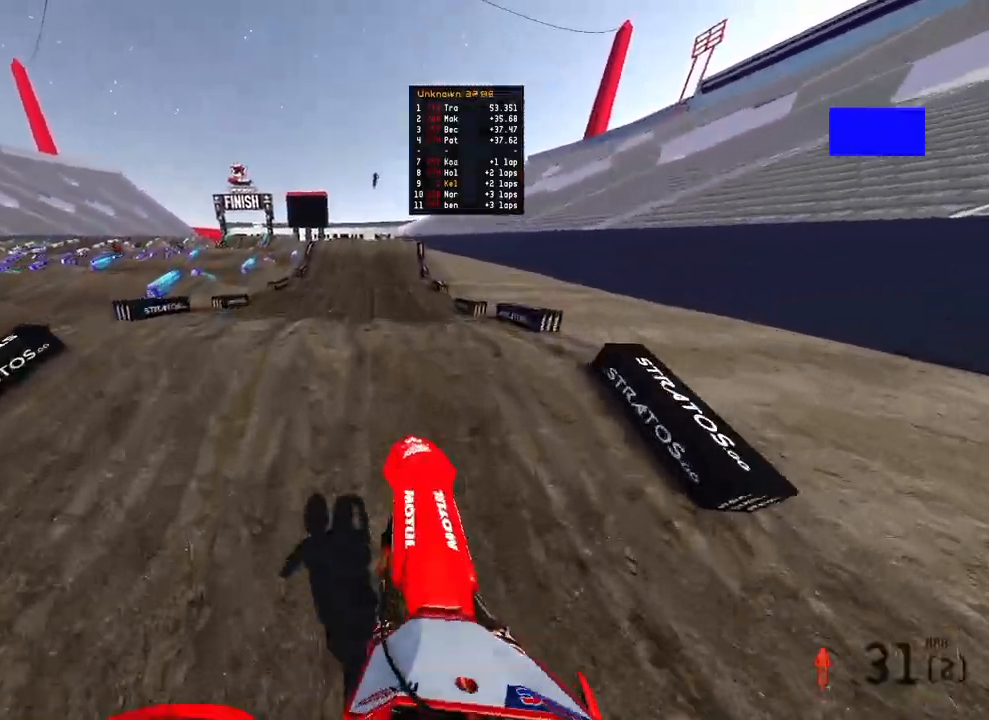
{"buttons": ["R2"], "left_stick": "center", "right_stick": "up", "events": [[17, "right_stick", "center"], [100, "R2", "down"], [117, "right_stick", "down"], [133, "L2", "up"], [217, "right_stick", "center"], [250, "left_stick", "center"], [283, "right_stick", "up"]]}
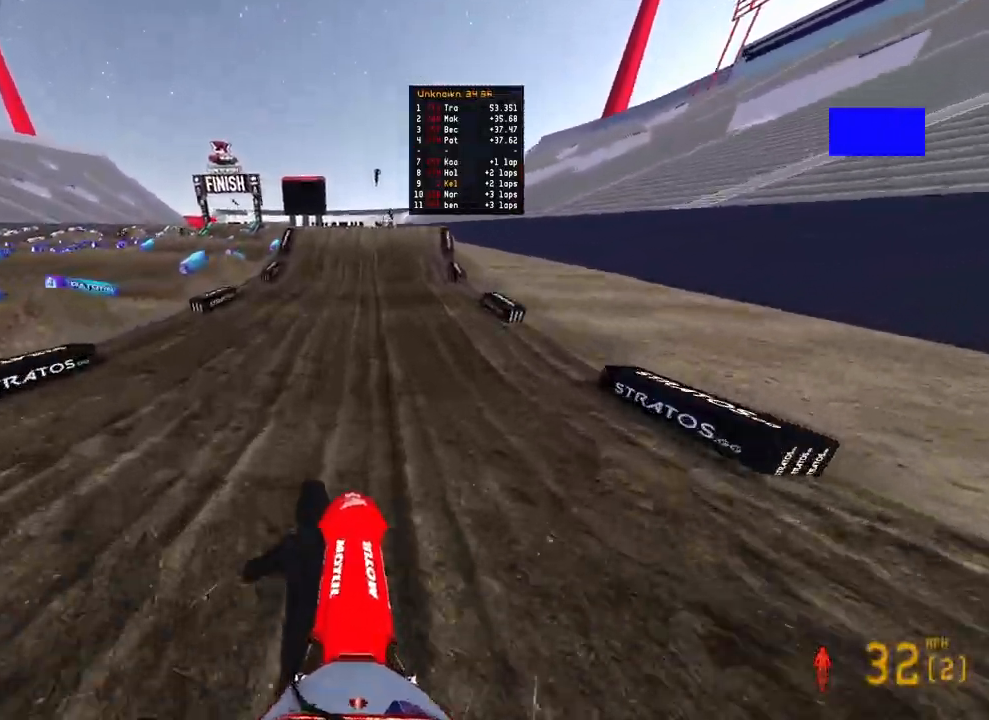
{"buttons": ["R2"], "left_stick": "center", "right_stick": "down-left", "events": [[33, "right_stick", "center"], [217, "right_stick", "down-left"]]}
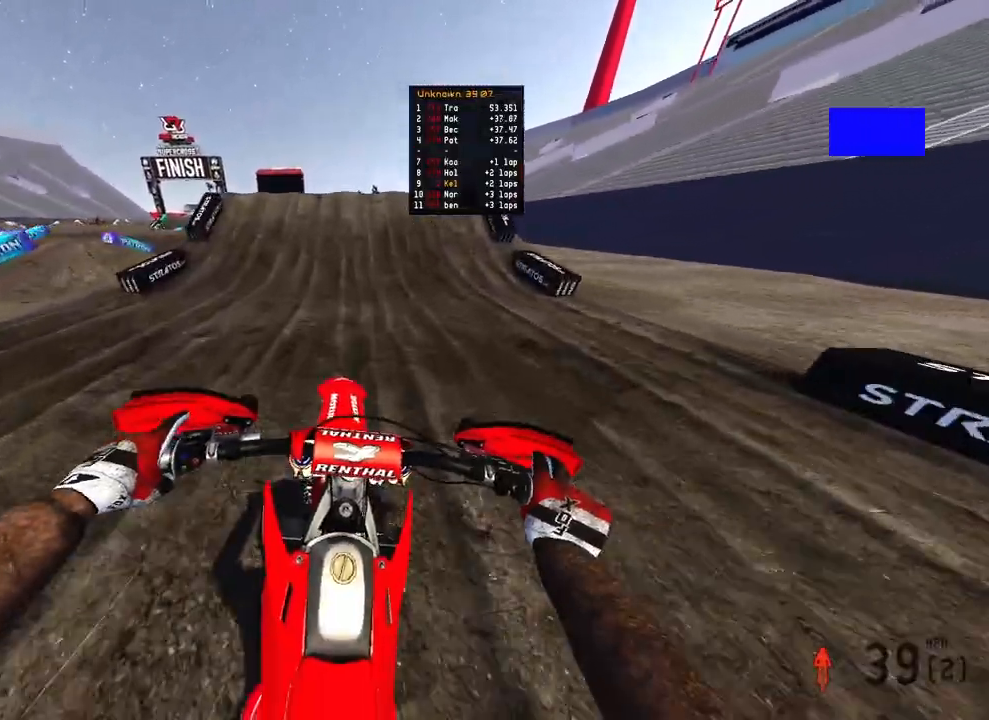
{"buttons": ["R2", "R3"], "left_stick": "up-left", "right_stick": "up", "events": [[367, "right_stick", "up-left"], [433, "left_stick", "up-left"], [433, "right_stick", "up"], [483, "R3", "down"]]}
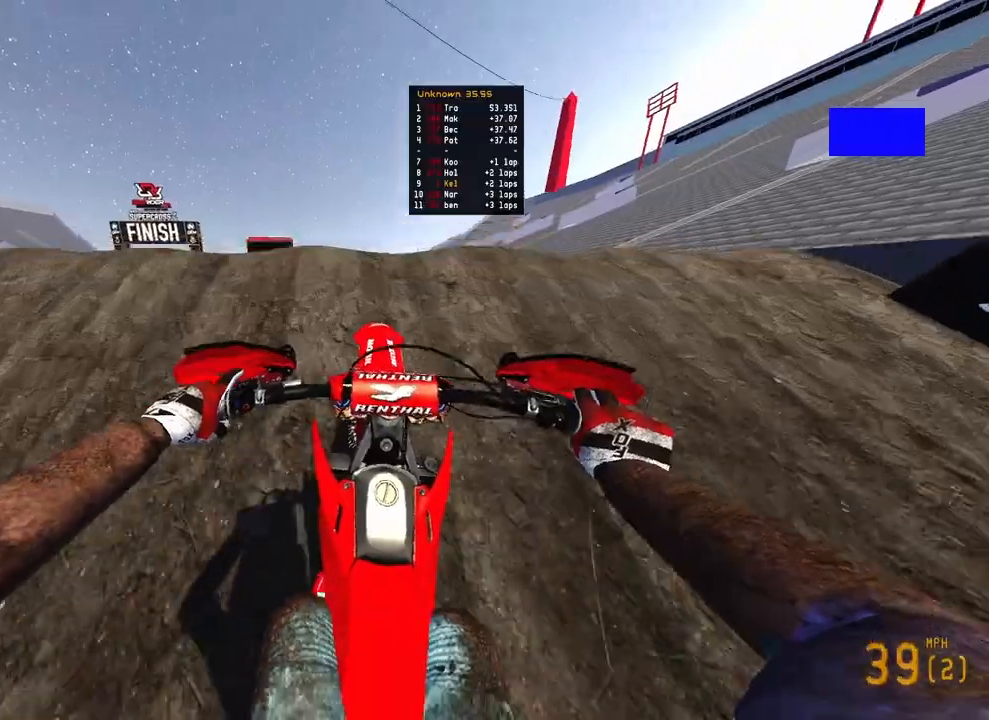
{"buttons": [], "left_stick": "up-right", "right_stick": "center", "events": [[83, "R3", "up"], [167, "left_stick", "up-right"], [250, "R2", "up"], [300, "right_stick", "center"]]}
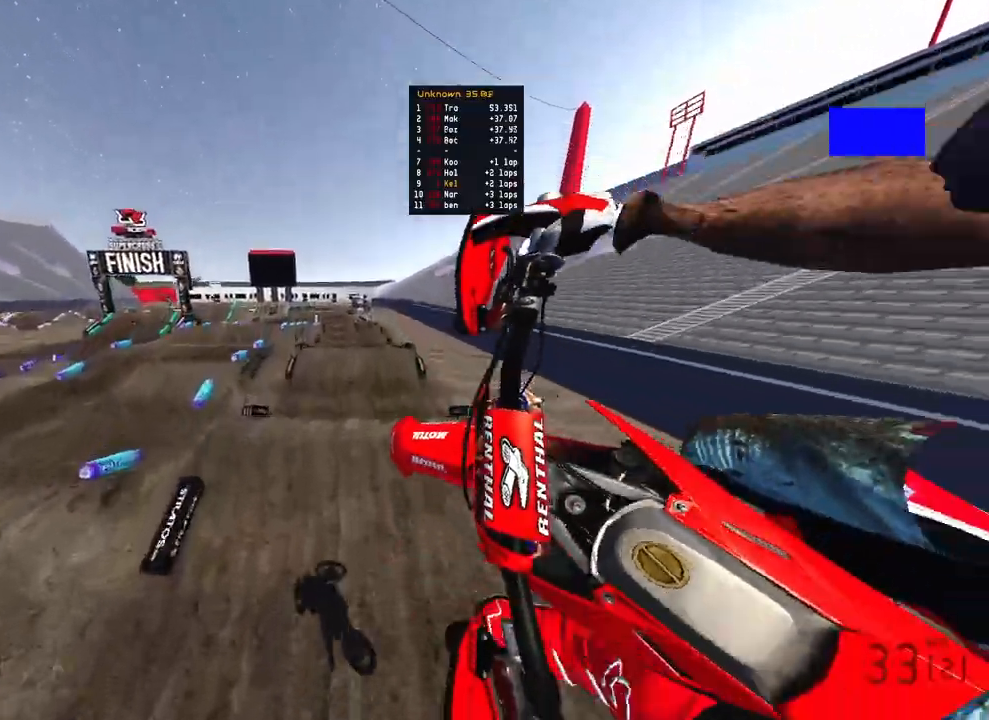
{"buttons": ["R2"], "left_stick": "center", "right_stick": "center", "events": [[150, "R2", "down"], [183, "left_stick", "center"], [267, "R3", "down"], [267, "right_stick", "left"], [350, "R3", "up"], [350, "right_stick", "center"]]}
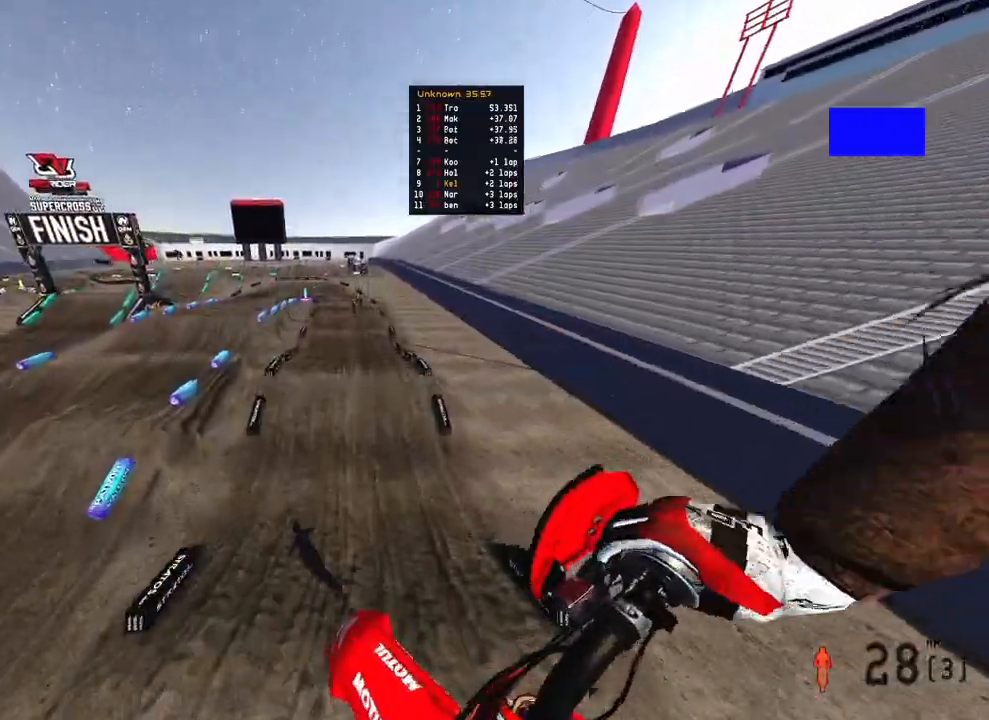
{"buttons": ["R2"], "left_stick": "up-right", "right_stick": "up", "events": [[33, "right_stick", "up"], [50, "left_stick", "up-right"], [183, "left_stick", "center"], [183, "right_stick", "center"], [317, "right_stick", "up"], [467, "left_stick", "up-right"]]}
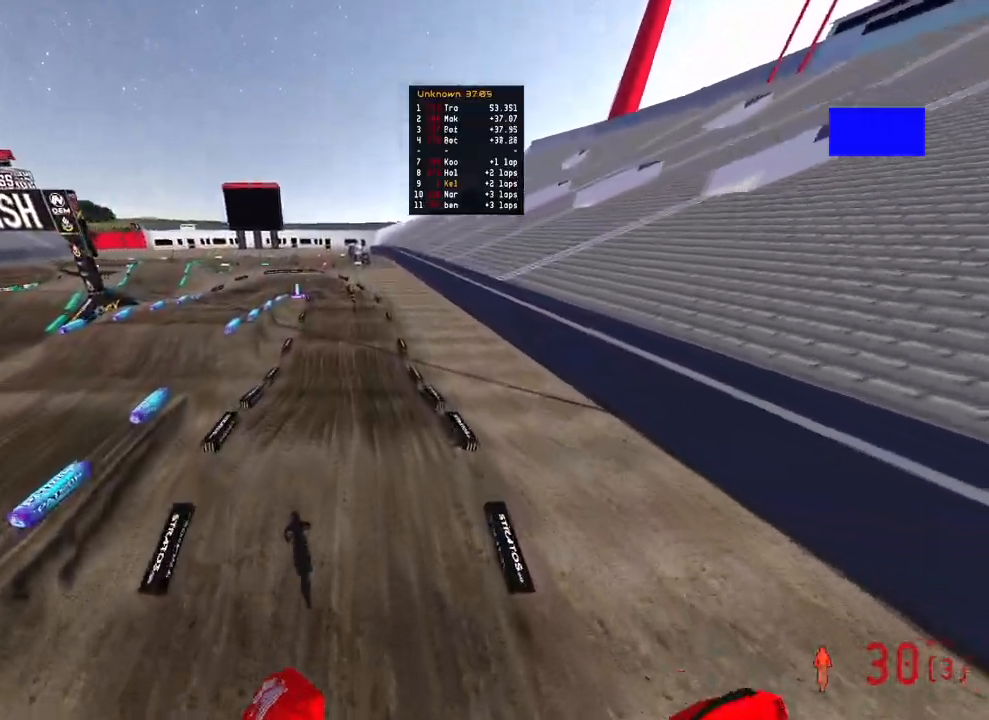
{"buttons": ["R2"], "left_stick": "up-right", "right_stick": "up", "events": []}
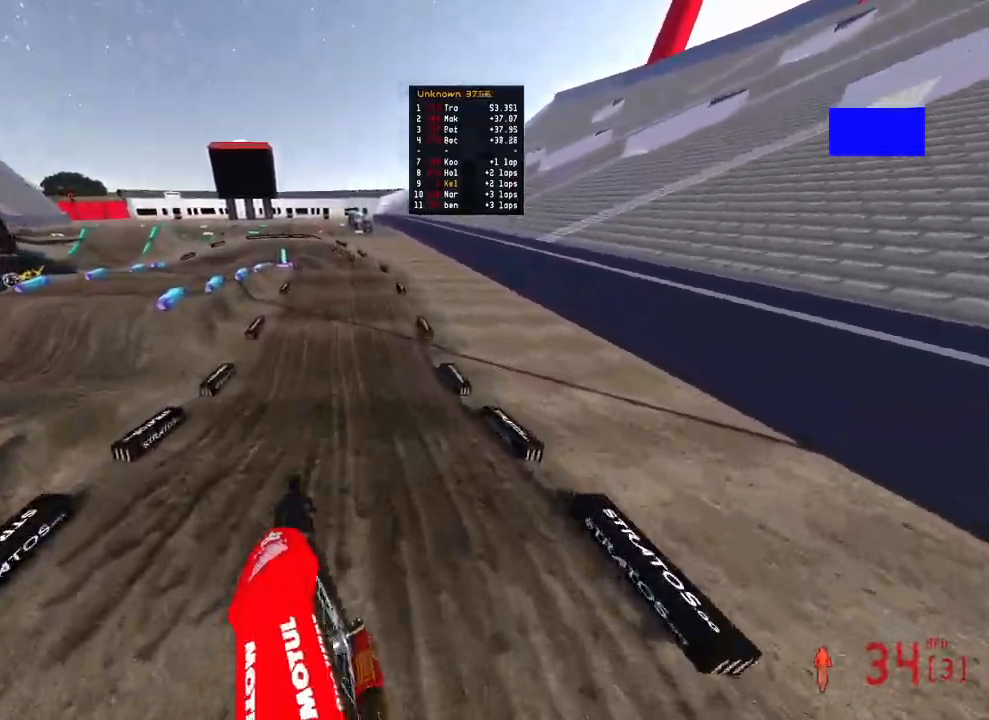
{"buttons": ["R2"], "left_stick": "up", "right_stick": "left", "events": [[150, "right_stick", "center"], [217, "left_stick", "up"], [250, "right_stick", "down-left"], [433, "right_stick", "left"]]}
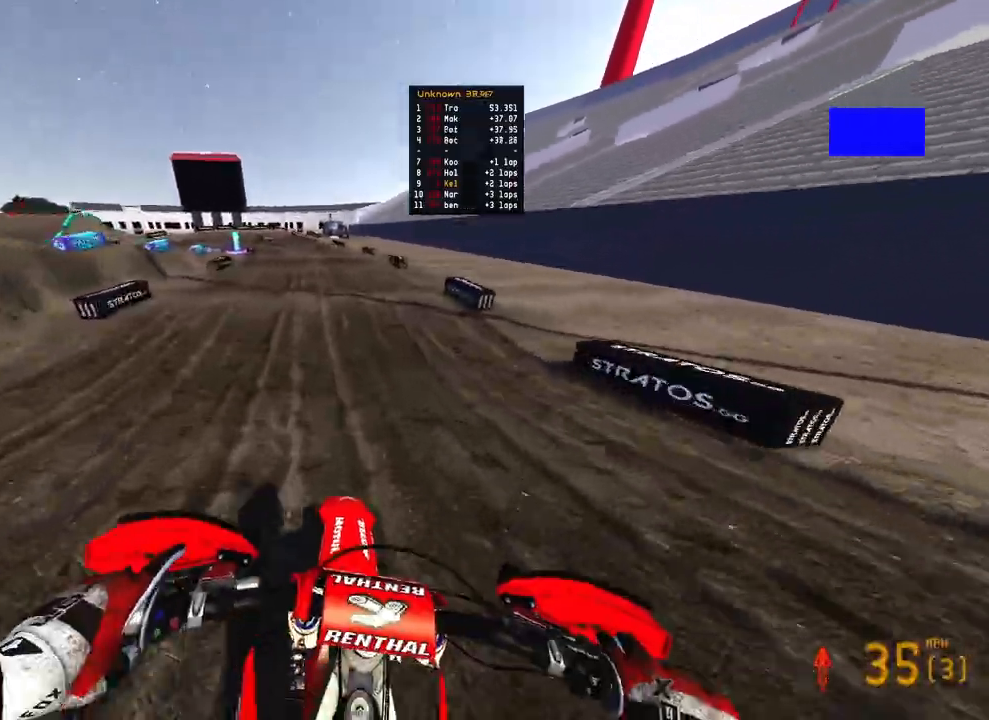
{"buttons": ["R2"], "left_stick": "up", "right_stick": "up-left", "events": [[367, "right_stick", "up-left"]]}
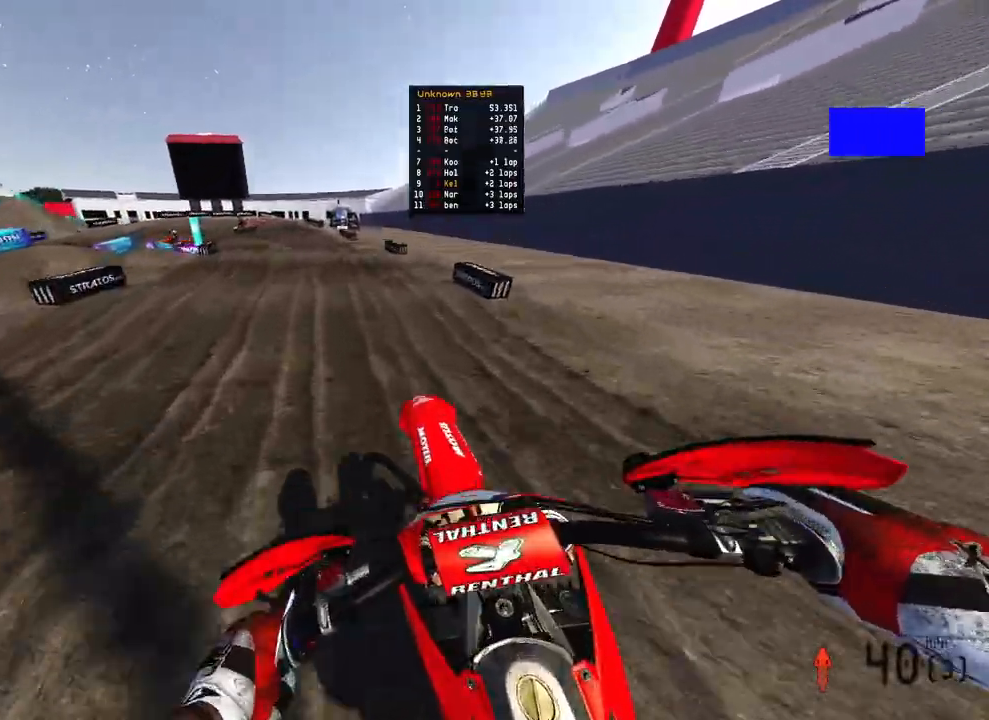
{"buttons": [], "left_stick": "up-left", "right_stick": "down-left", "events": [[33, "left_stick", "up-left"], [433, "right_stick", "down-left"], [483, "R2", "up"]]}
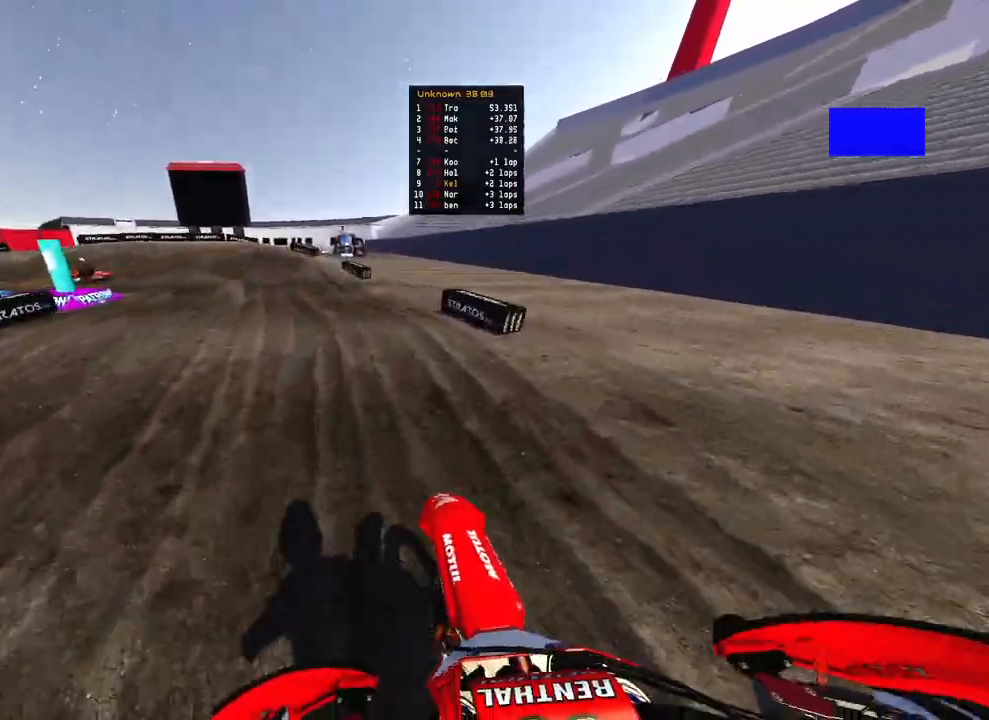
{"buttons": [], "left_stick": "up-left", "right_stick": "down-left", "events": []}
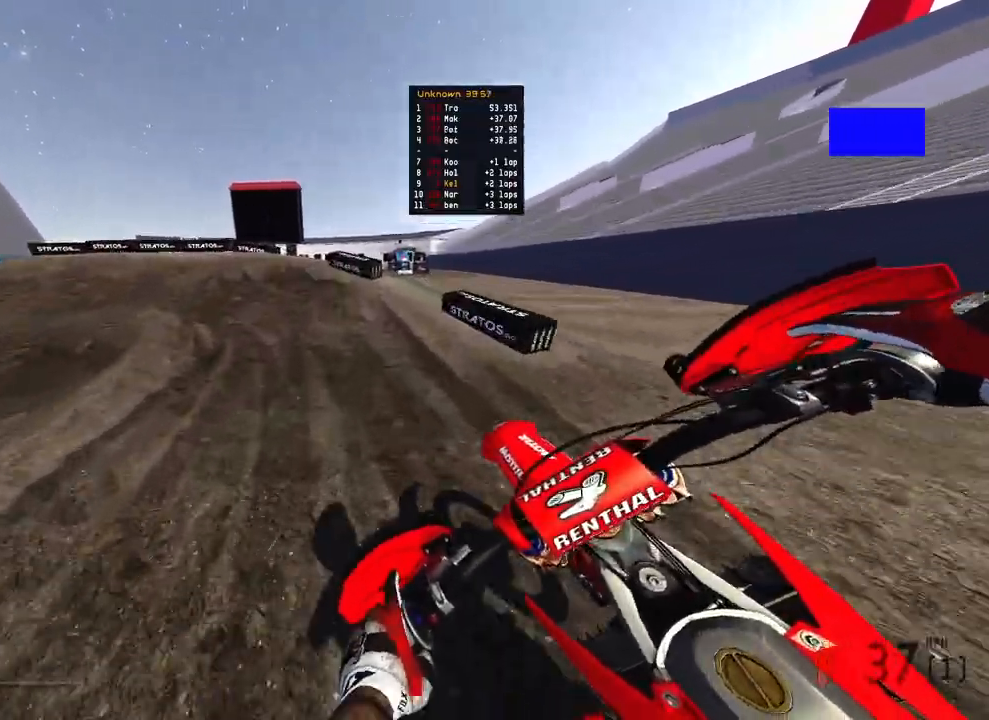
{"buttons": ["L2"], "left_stick": "up-left", "right_stick": "down-left", "events": [[450, "L2", "down"]]}
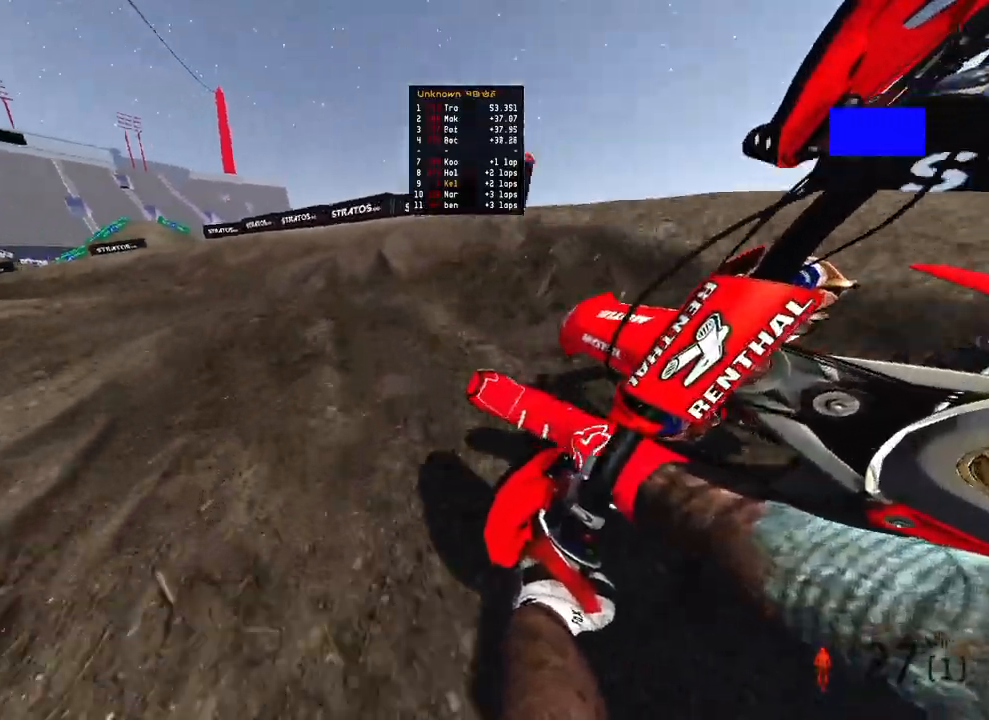
{"buttons": ["R2"], "left_stick": "up-left", "right_stick": "right", "events": [[67, "right_stick", "down-right"], [117, "L2", "up"], [417, "R2", "down"], [483, "right_stick", "right"]]}